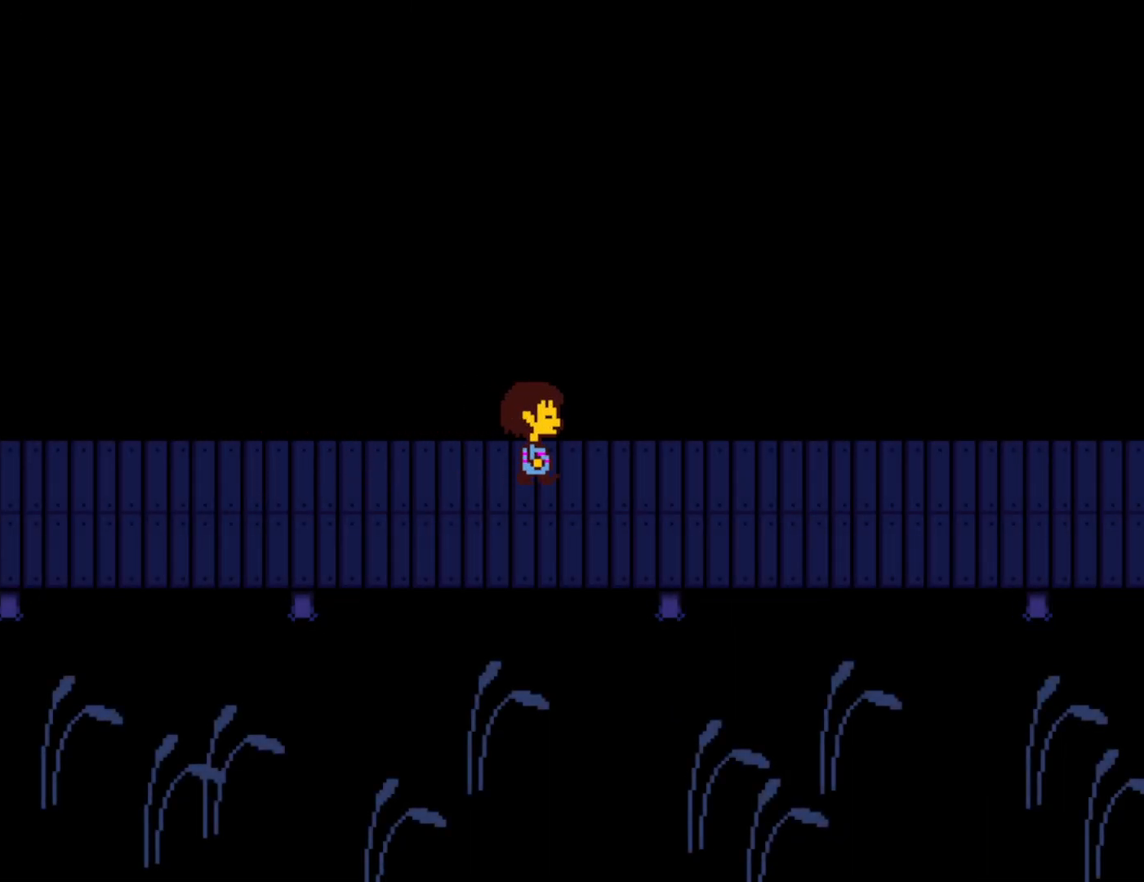
Gameplay with keyboard; each line is a JSON object with the keys held at the frame after it. "events" lists presses ("down") and releases ("up") of "c", "ctrl", "down", "left", "return", "right", "shift", "up", "x" and "z" between this image and that frame as [ms after this image, input, new state], when the widget could be followed in between. No other keys are recorded. Mouse input is not recorded.
{"keys": ["right", "up"], "events": []}
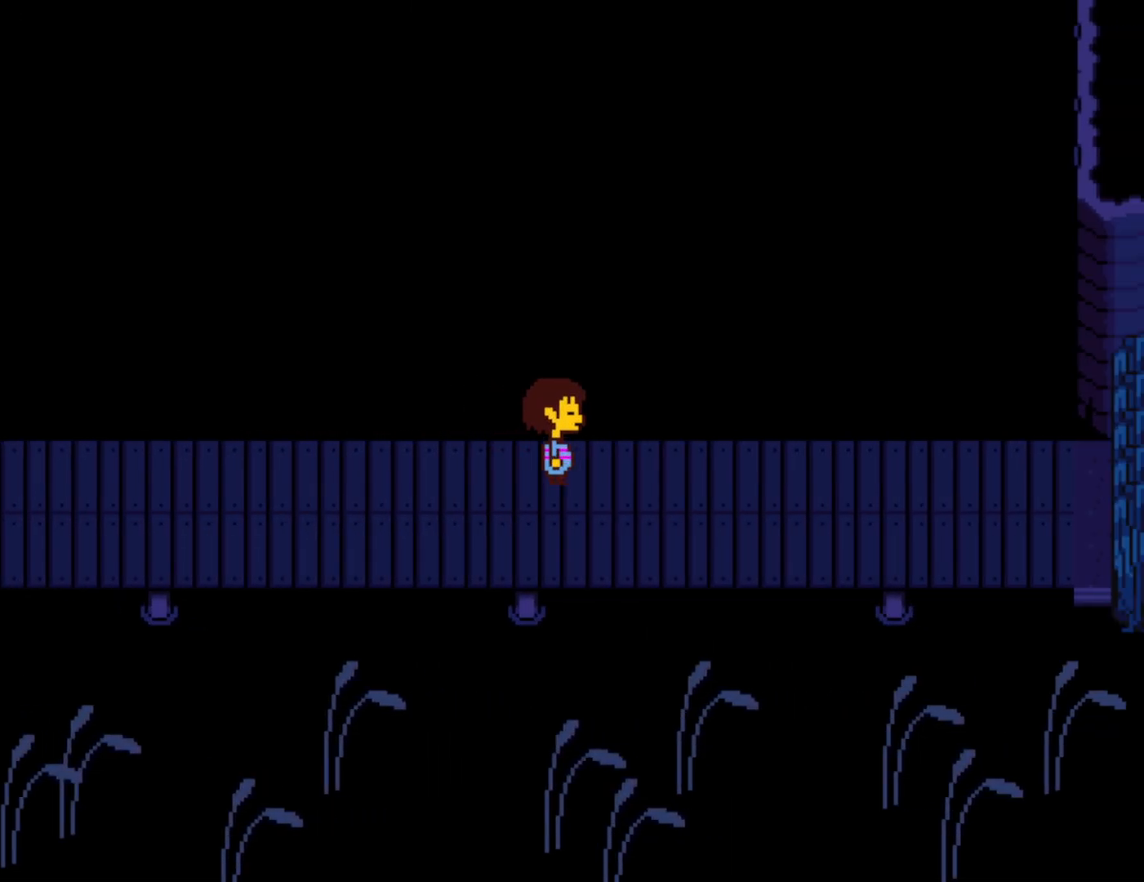
{"keys": ["right"], "events": [[267, "up", "up"]]}
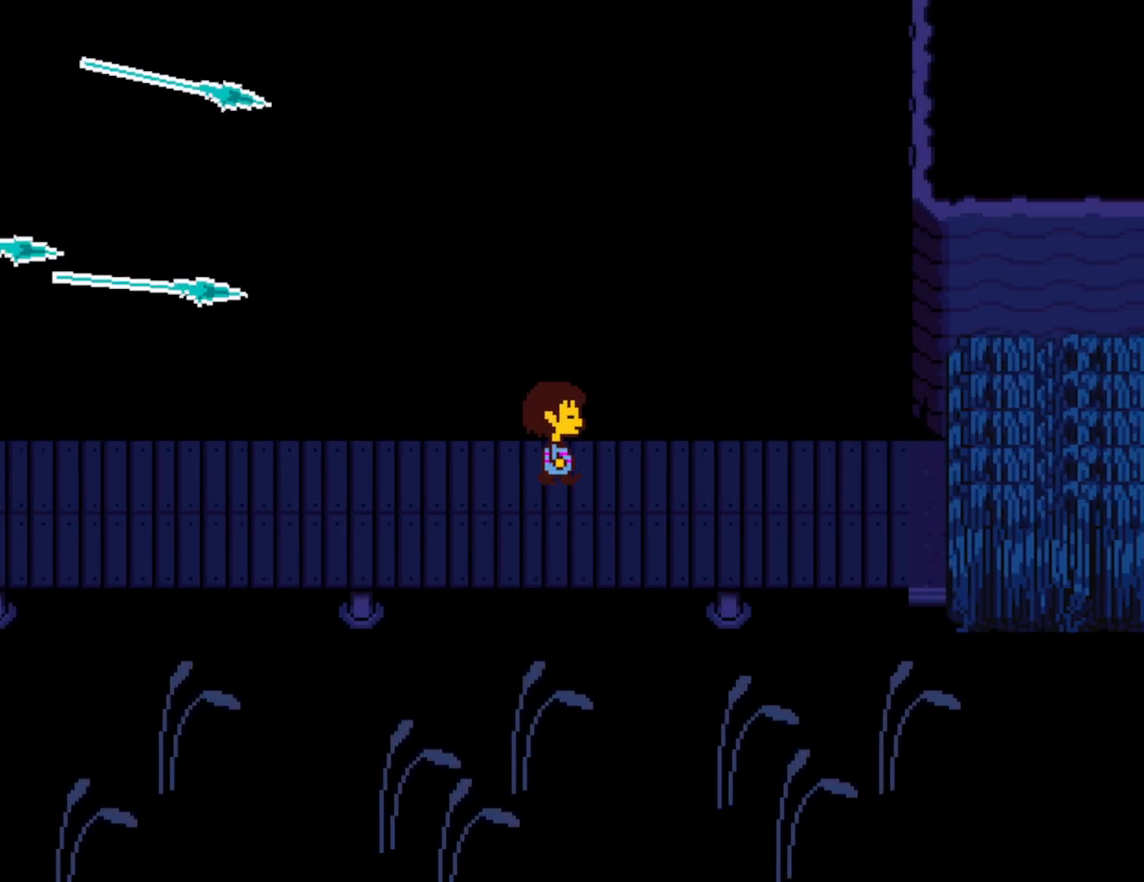
{"keys": ["right"], "events": [[117, "down", "down"], [450, "down", "up"]]}
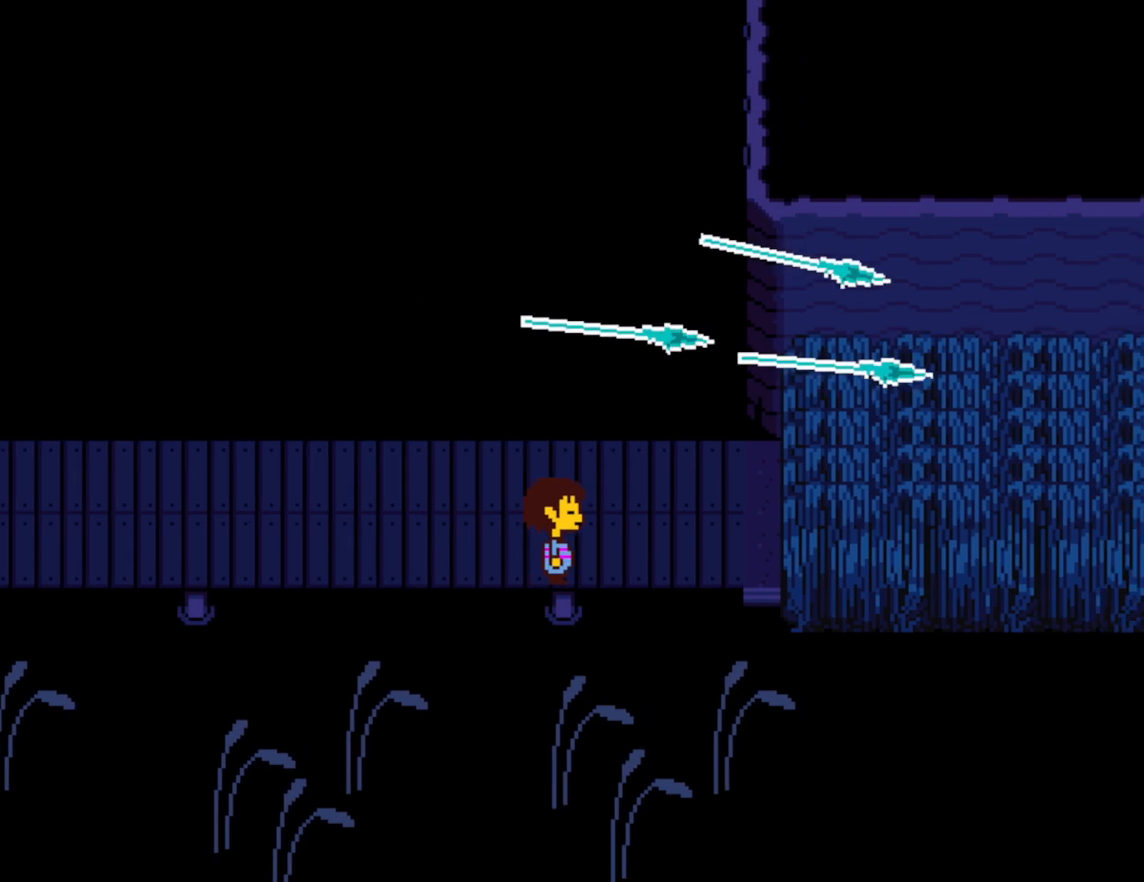
{"keys": ["right"], "events": [[133, "up", "down"], [483, "up", "up"]]}
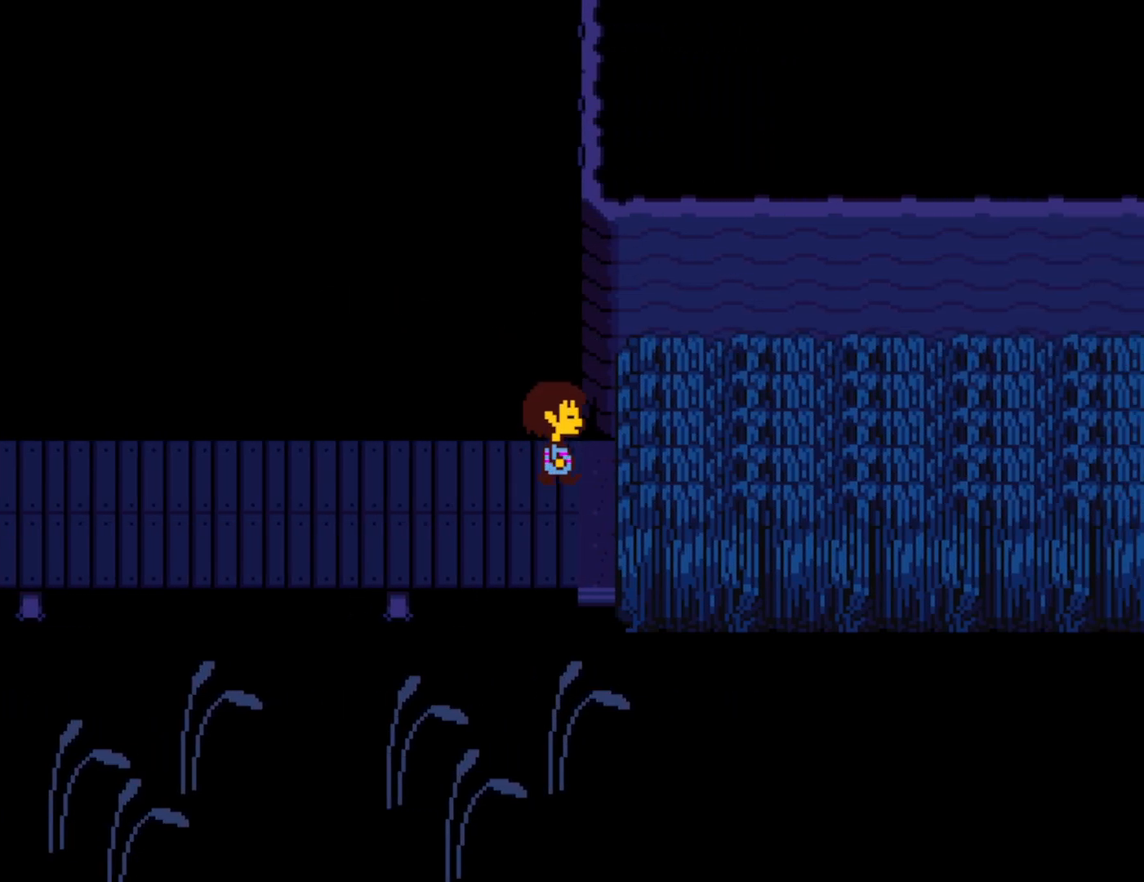
{"keys": ["right"], "events": [[183, "down", "down"], [350, "down", "up"]]}
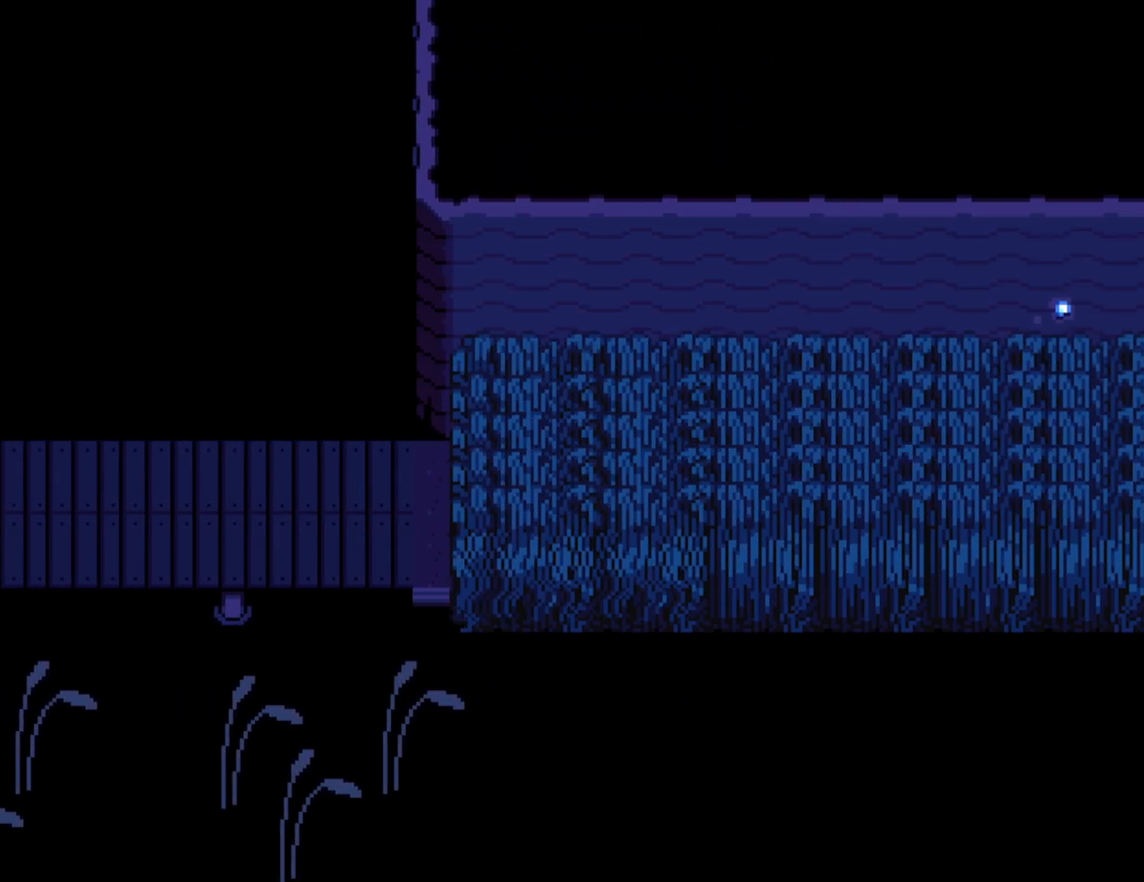
{"keys": ["right"], "events": []}
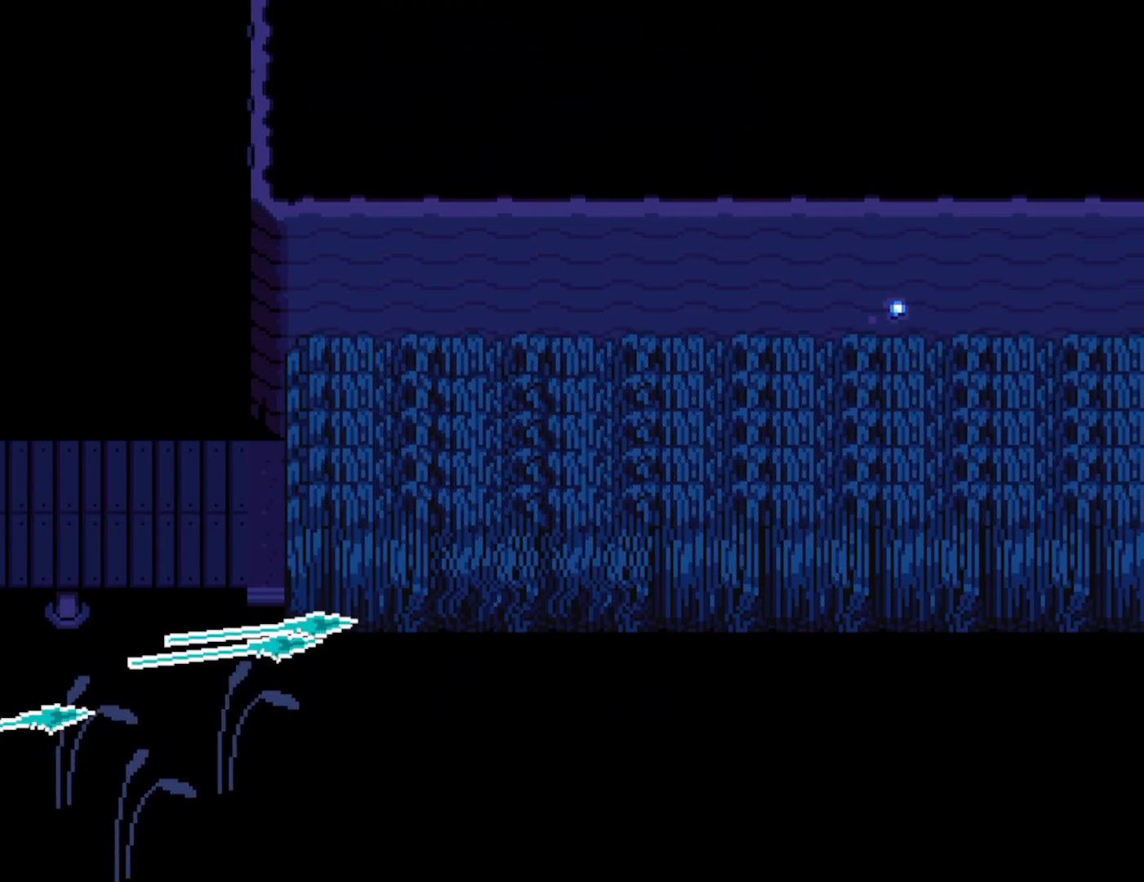
{"keys": ["down", "right"], "events": [[383, "down", "down"]]}
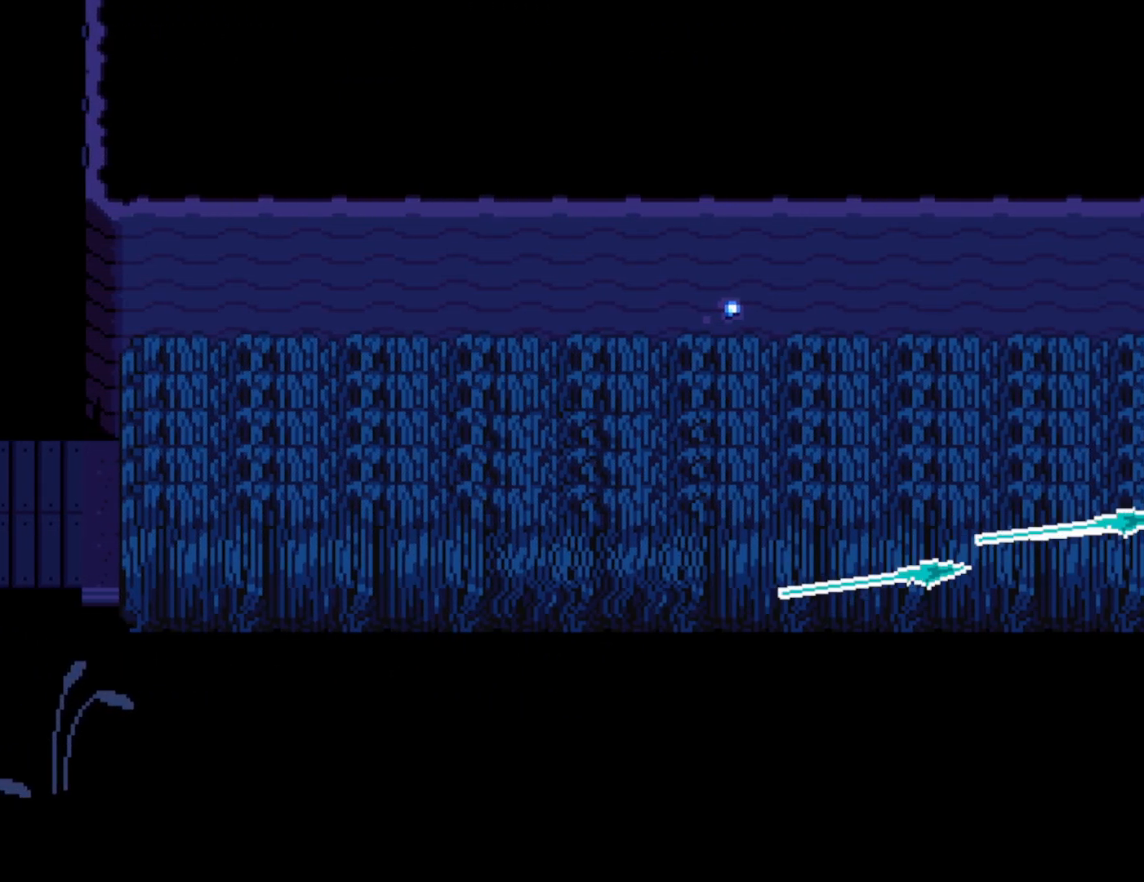
{"keys": ["down", "right"], "events": []}
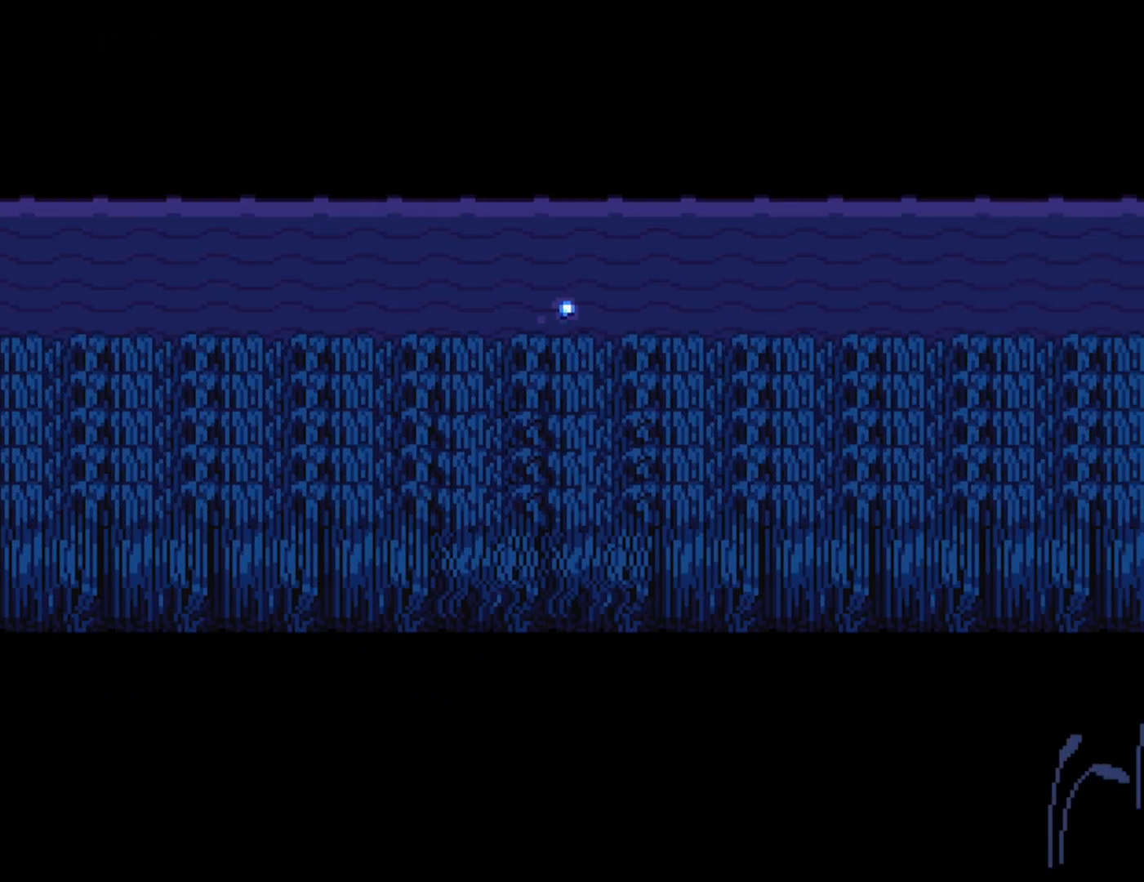
{"keys": ["down", "right"], "events": []}
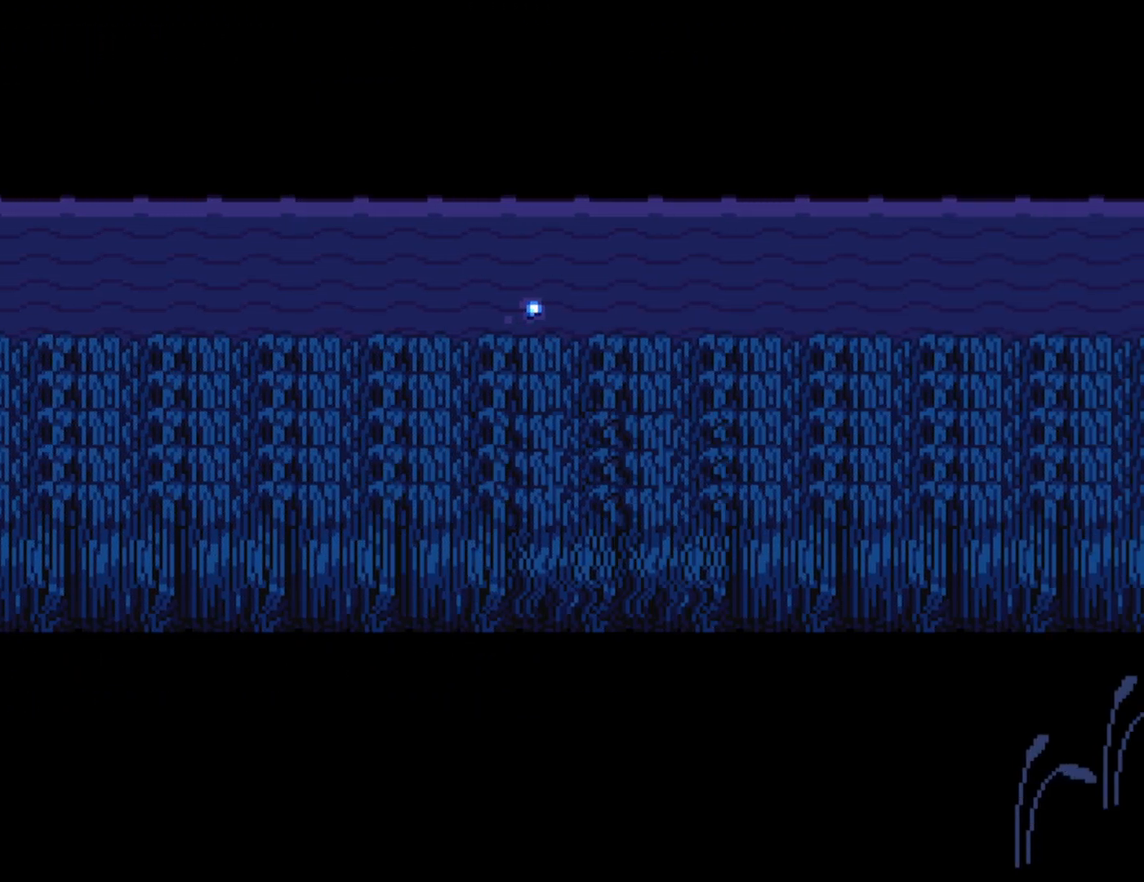
{"keys": ["down", "right", "z"], "events": [[267, "z", "down"], [317, "x", "down"], [367, "z", "up"], [433, "x", "up"], [450, "z", "down"]]}
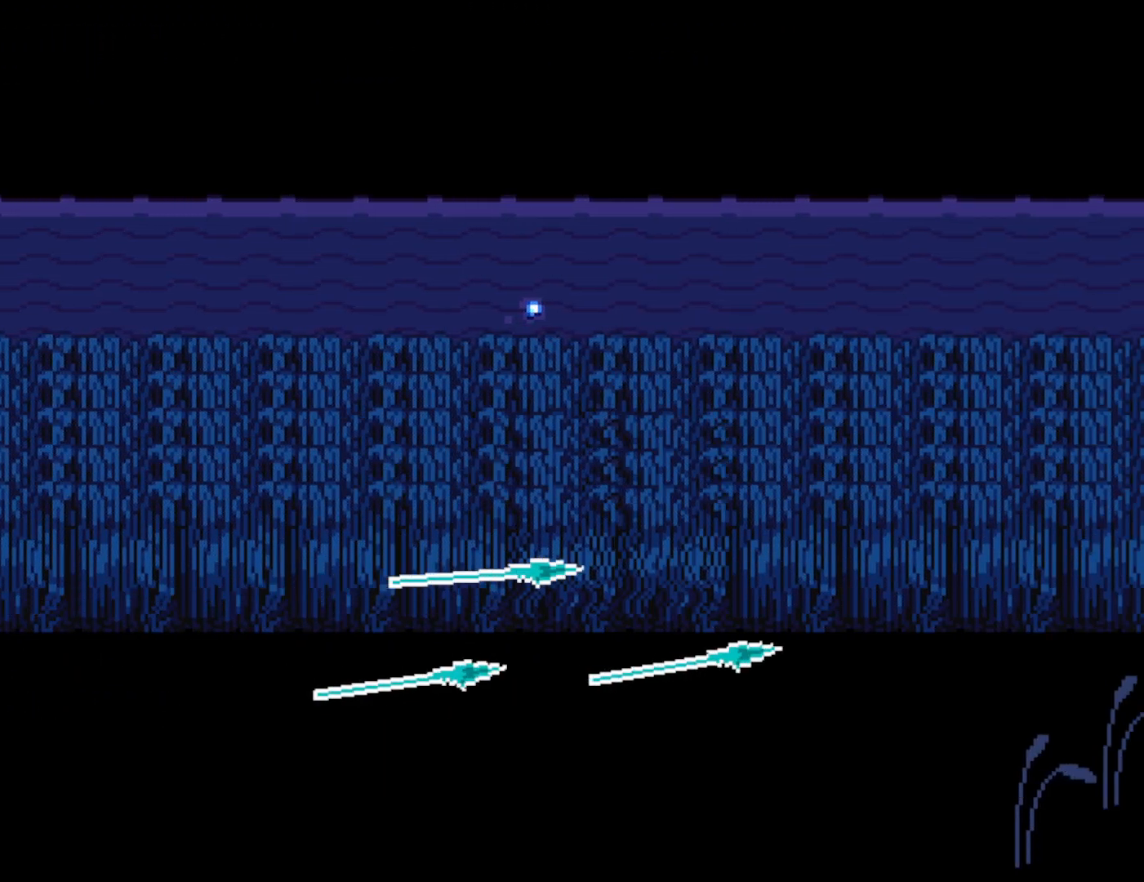
{"keys": ["down", "right"], "events": [[17, "x", "down"], [50, "z", "up"], [67, "x", "up"], [200, "z", "down"], [250, "x", "down"], [300, "z", "up"], [367, "x", "up"]]}
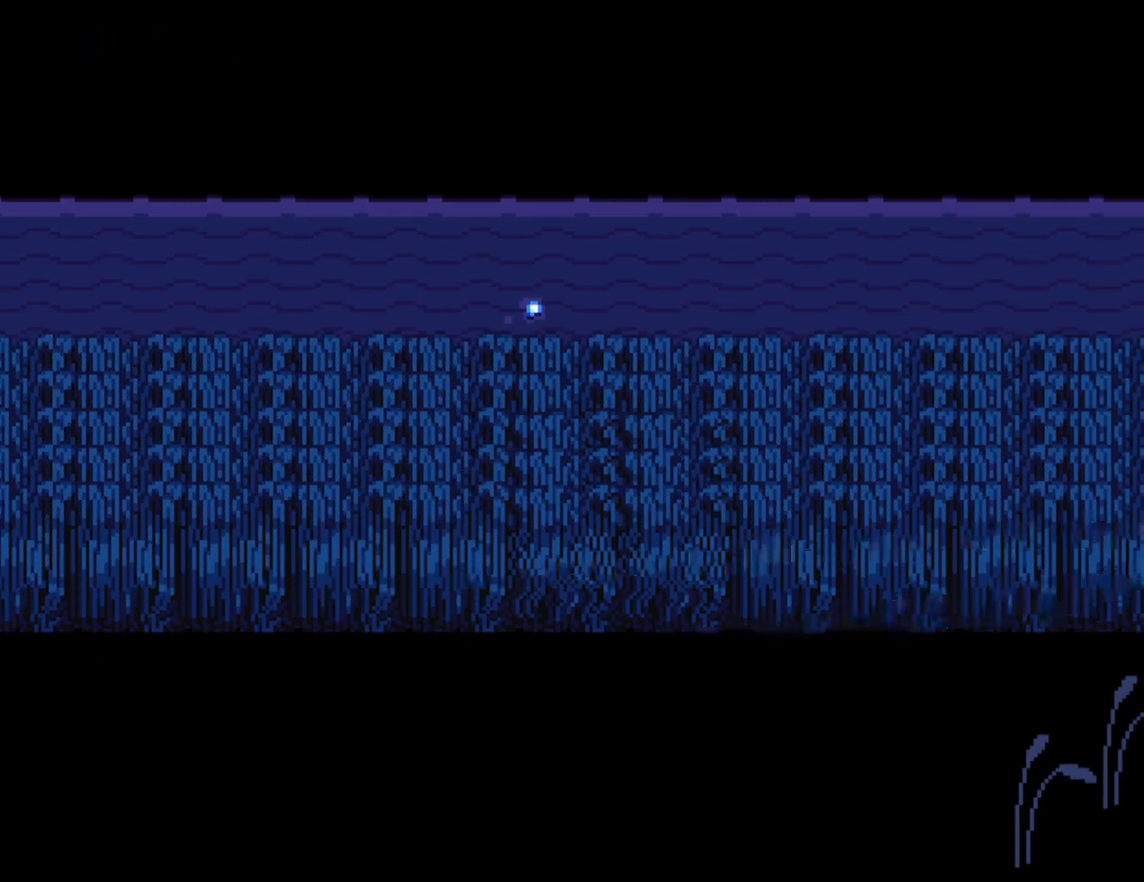
{"keys": ["down", "right"], "events": [[117, "z", "down"], [150, "x", "down"], [150, "z", "up"], [283, "x", "up"], [350, "z", "down"], [400, "x", "down"], [433, "z", "up"], [500, "x", "up"]]}
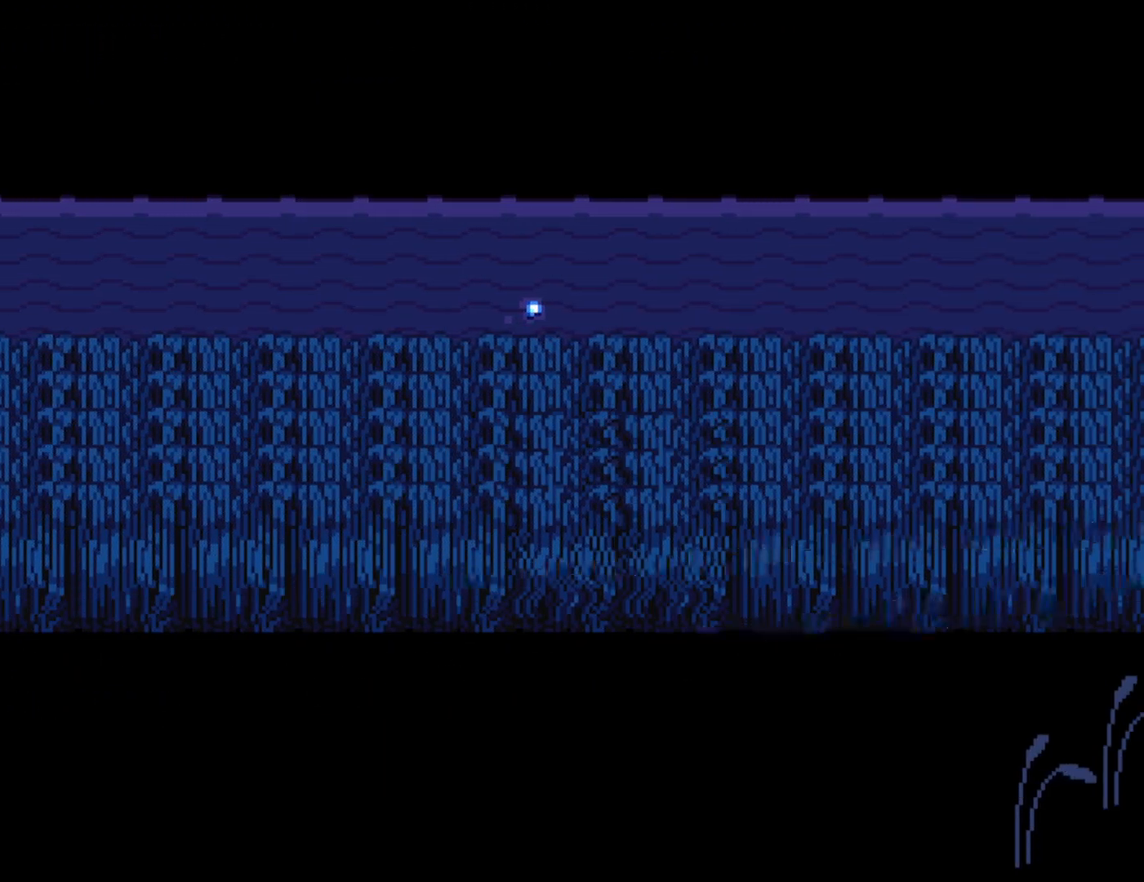
{"keys": ["down", "right"], "events": [[233, "z", "down"], [300, "x", "down"], [350, "z", "up"], [417, "x", "up"]]}
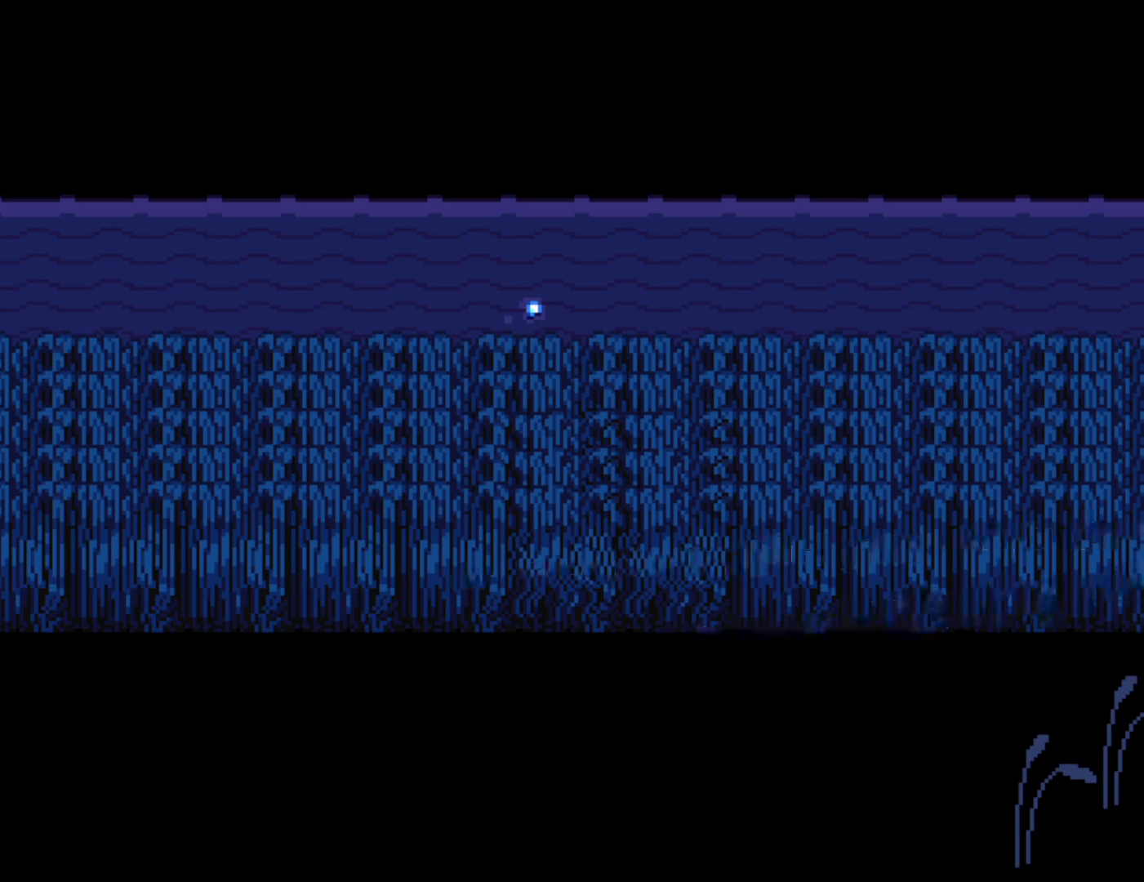
{"keys": ["down", "right"], "events": [[83, "z", "down"], [150, "x", "down"], [150, "z", "up"], [233, "x", "up"], [350, "z", "down"], [417, "x", "down"], [417, "z", "up"], [483, "x", "up"]]}
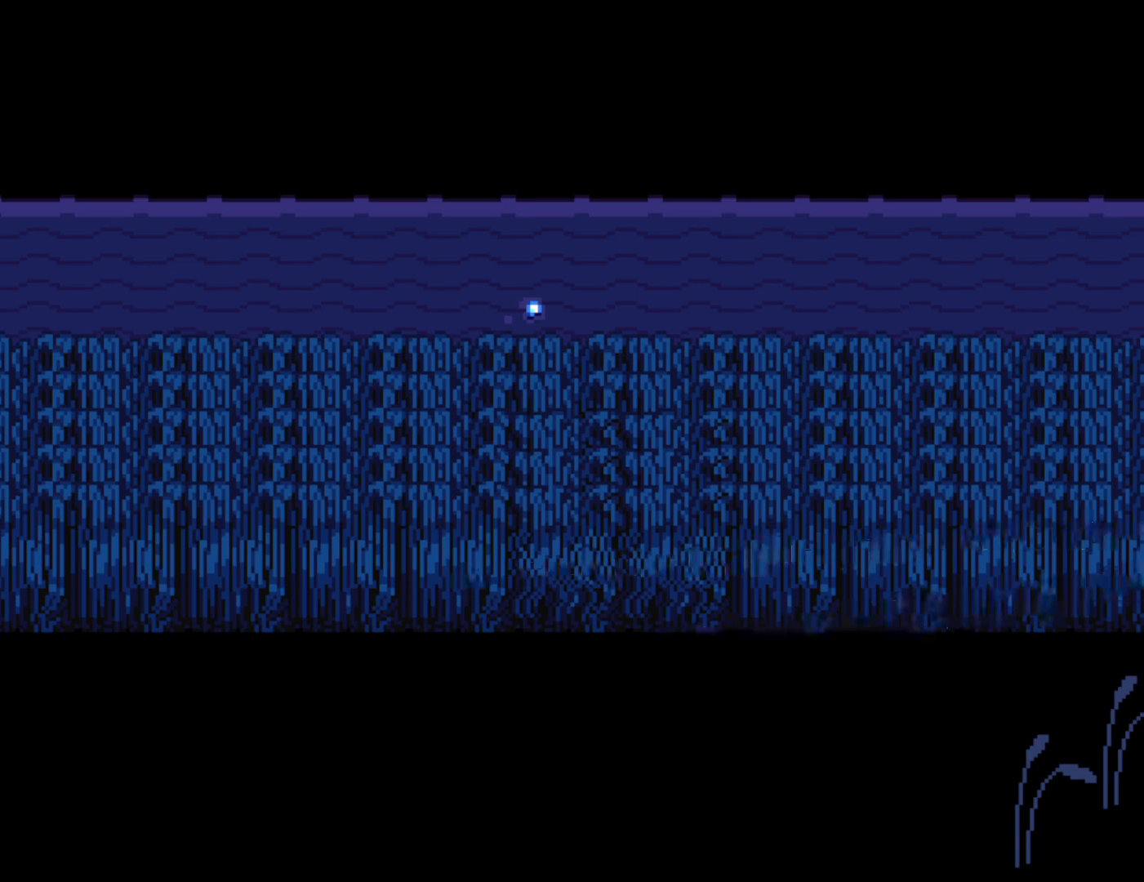
{"keys": ["right", "x", "z"], "events": [[83, "z", "down"], [100, "down", "up"], [117, "x", "down"], [183, "z", "up"], [233, "x", "up"], [450, "z", "down"], [500, "x", "down"]]}
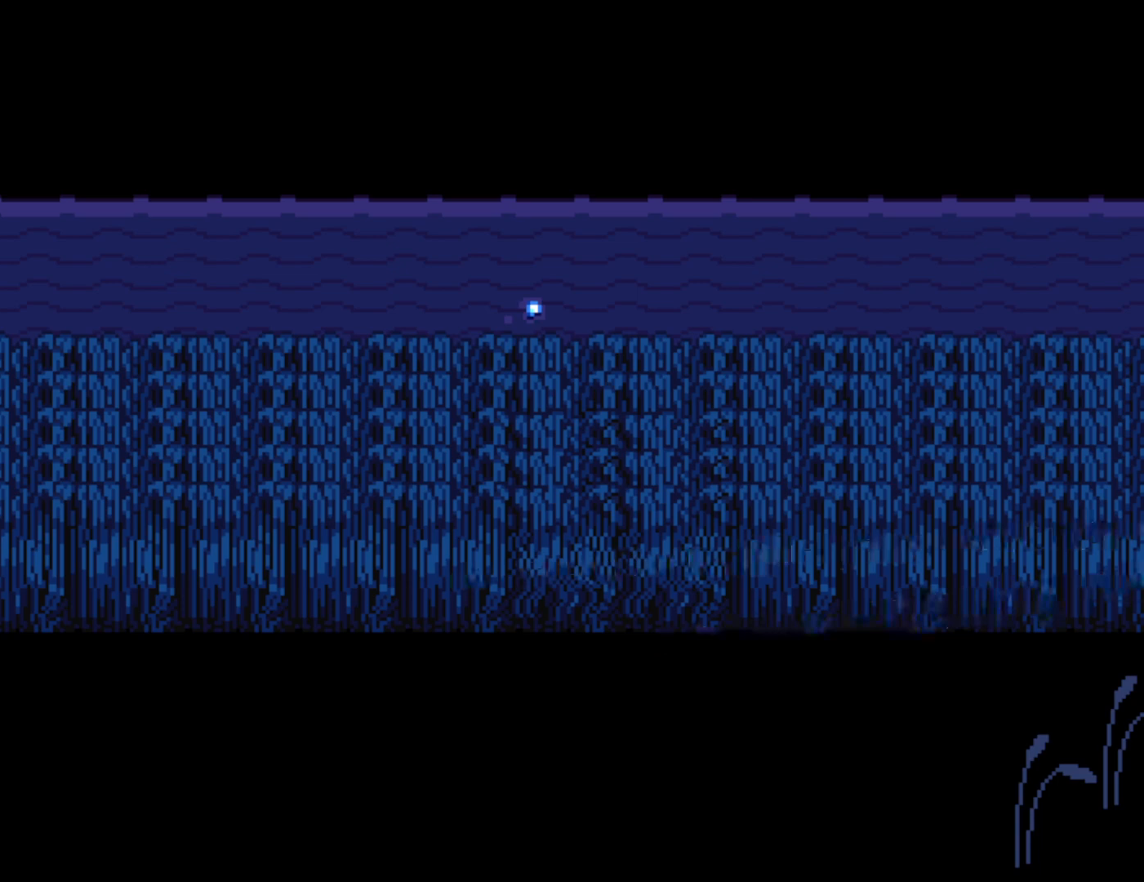
{"keys": ["right"], "events": [[50, "z", "up"], [100, "x", "up"], [250, "z", "down"], [300, "x", "down"], [350, "z", "up"], [383, "x", "up"]]}
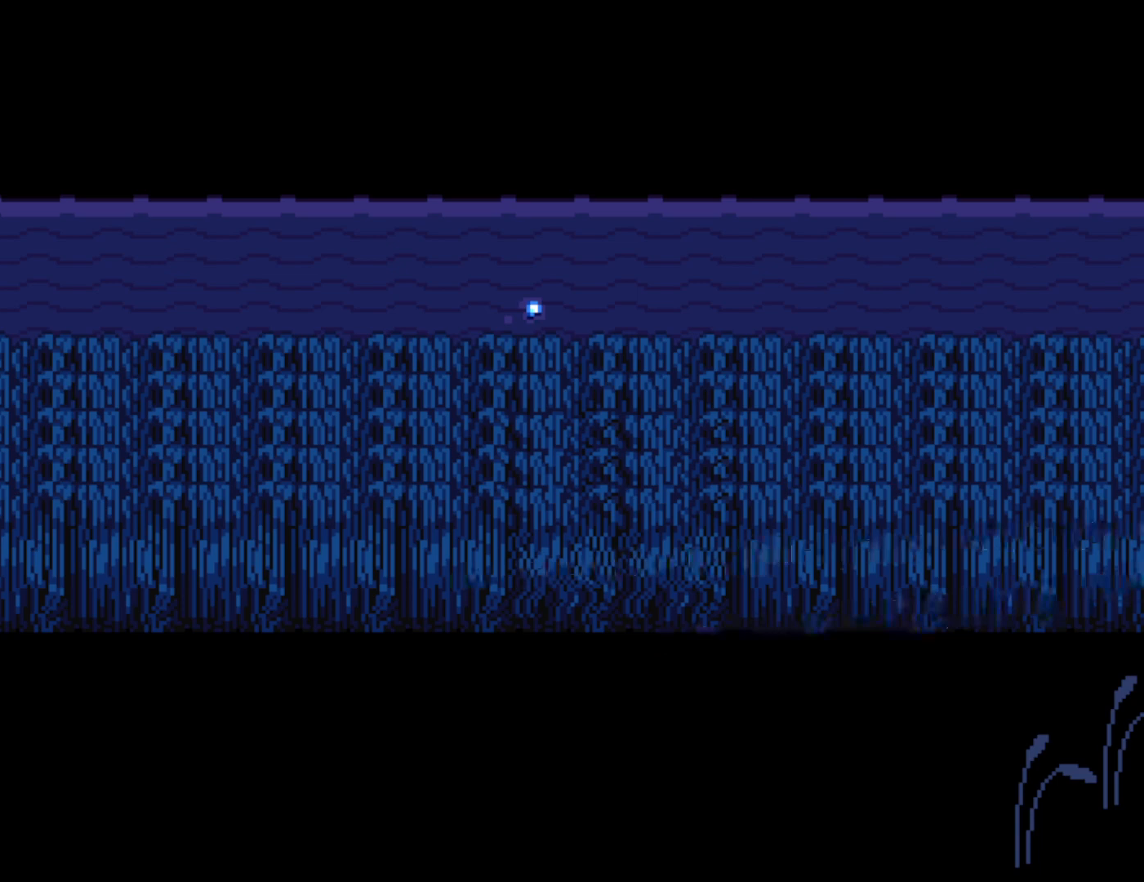
{"keys": ["right"], "events": [[100, "z", "down"], [150, "x", "down"], [200, "z", "up"], [250, "x", "up"]]}
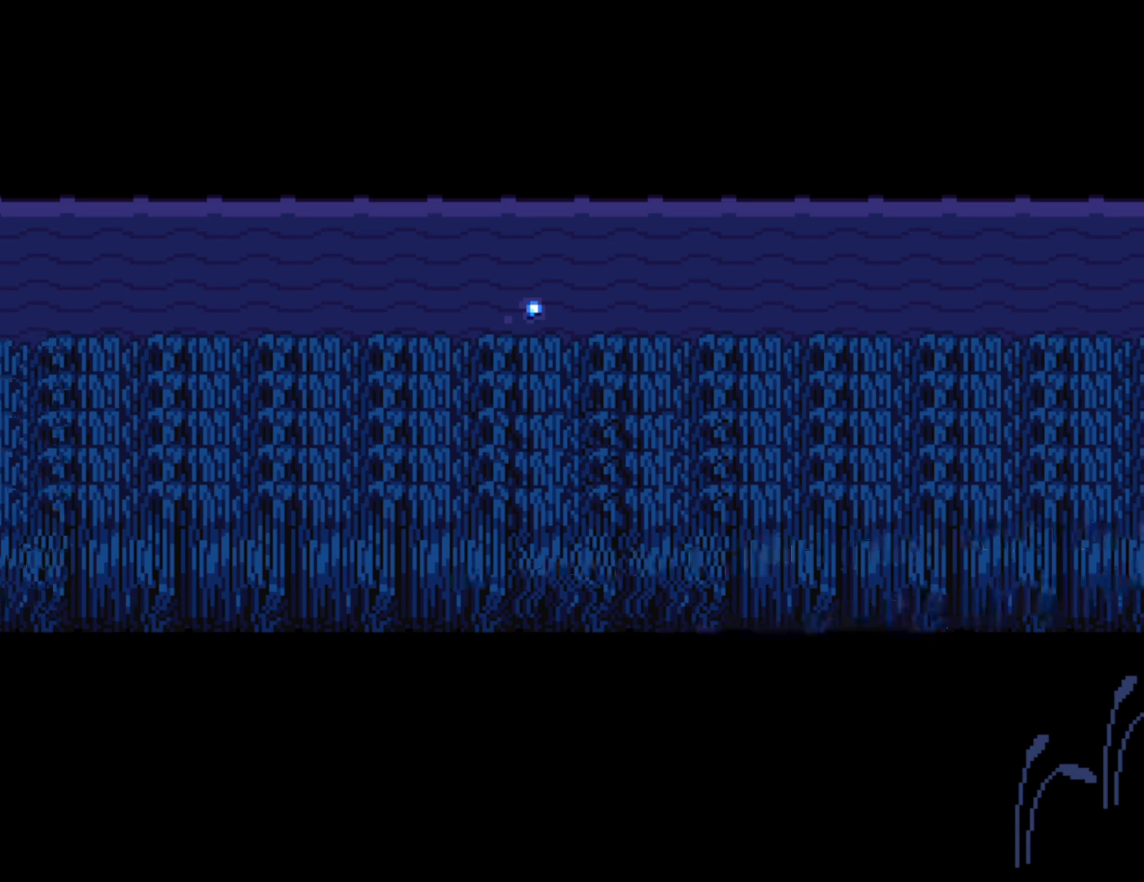
{"keys": [], "events": [[250, "right", "up"]]}
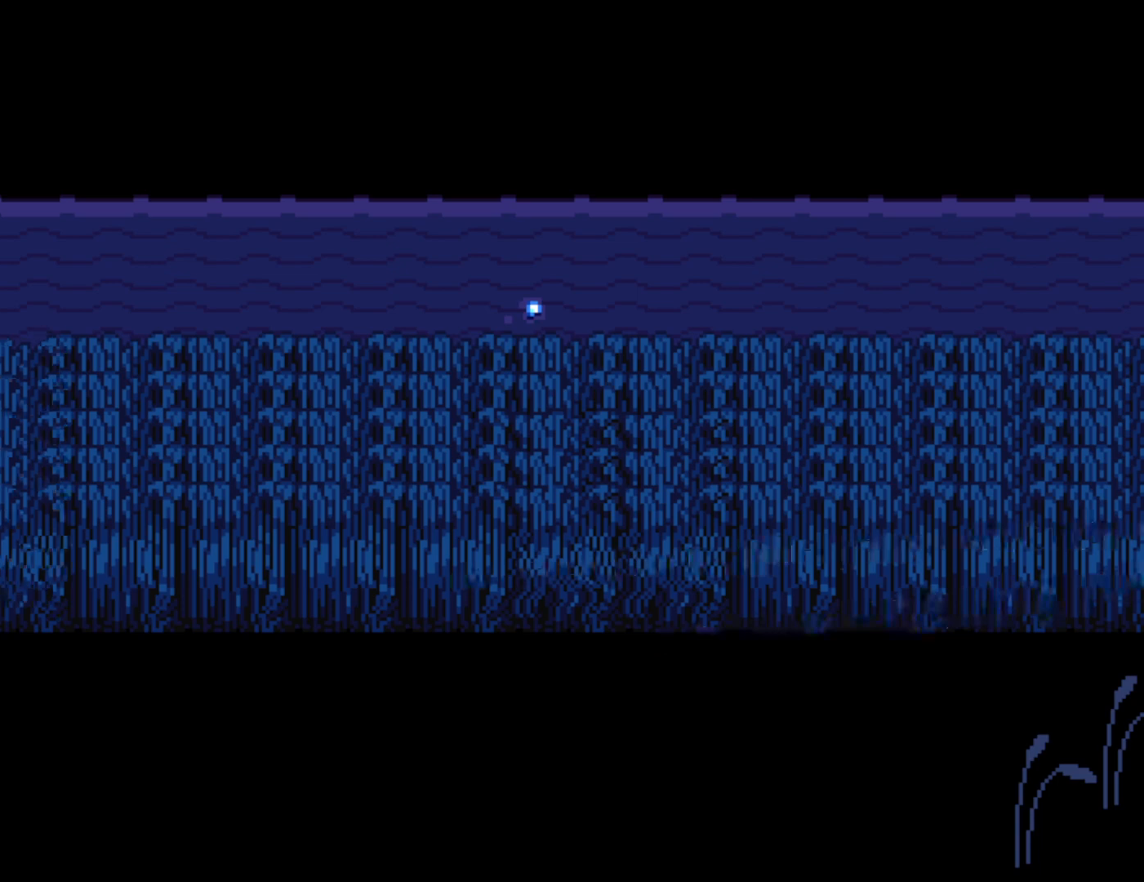
{"keys": ["up"], "events": [[117, "up", "down"], [300, "up", "up"], [433, "up", "down"]]}
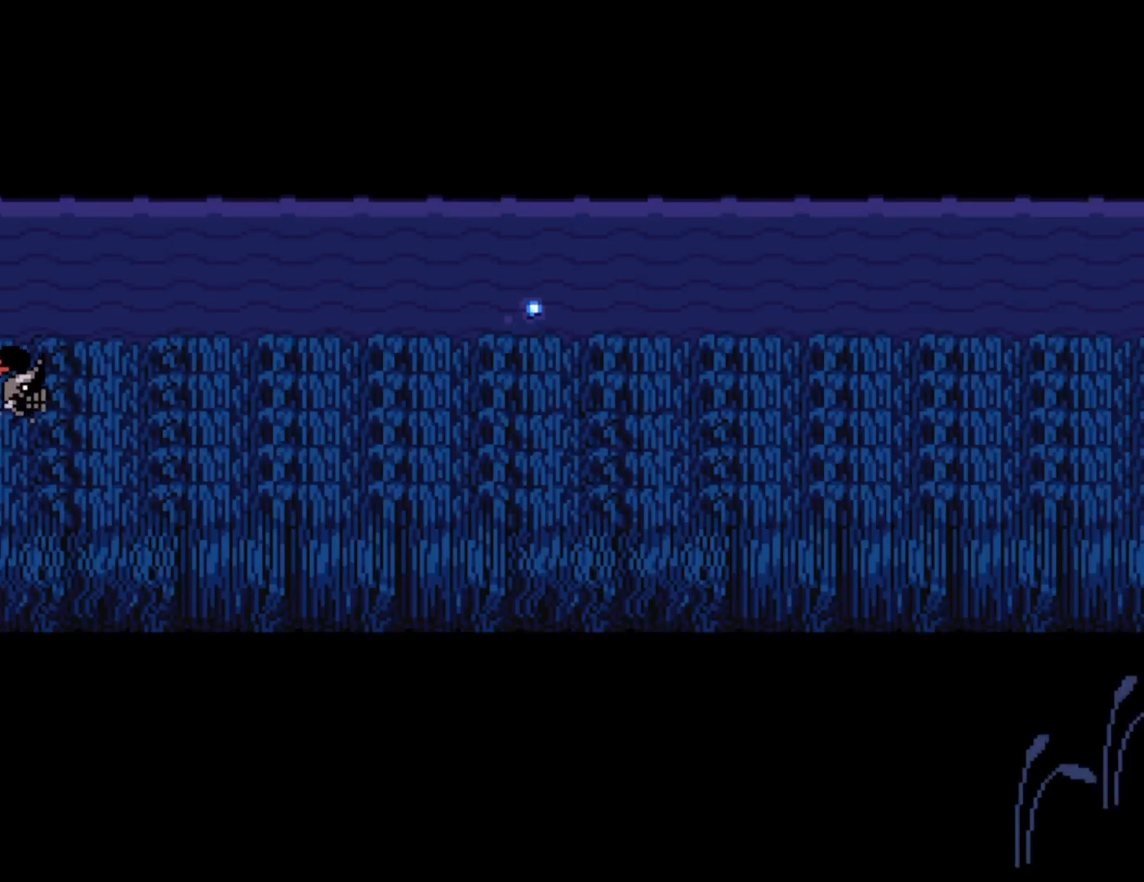
{"keys": ["right"], "events": [[50, "up", "up"], [233, "up", "down"], [250, "right", "down"], [483, "up", "up"]]}
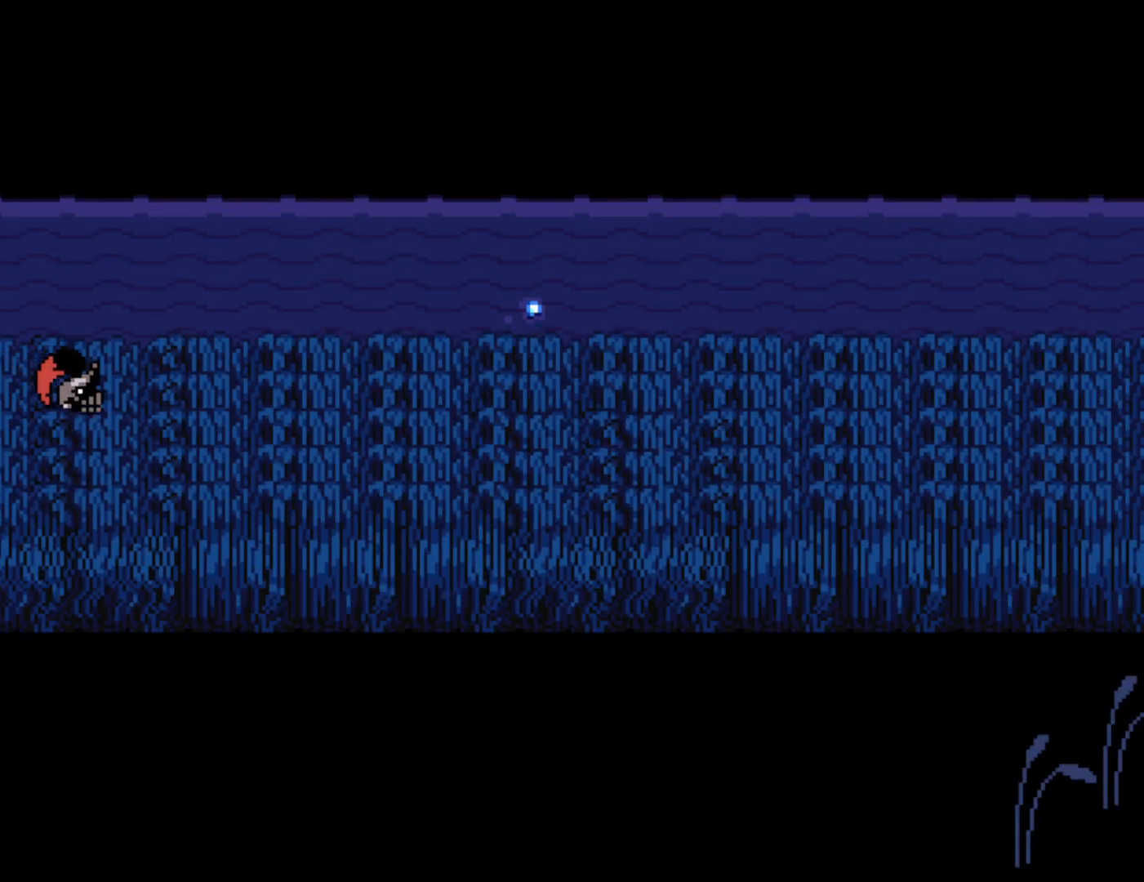
{"keys": ["right"], "events": []}
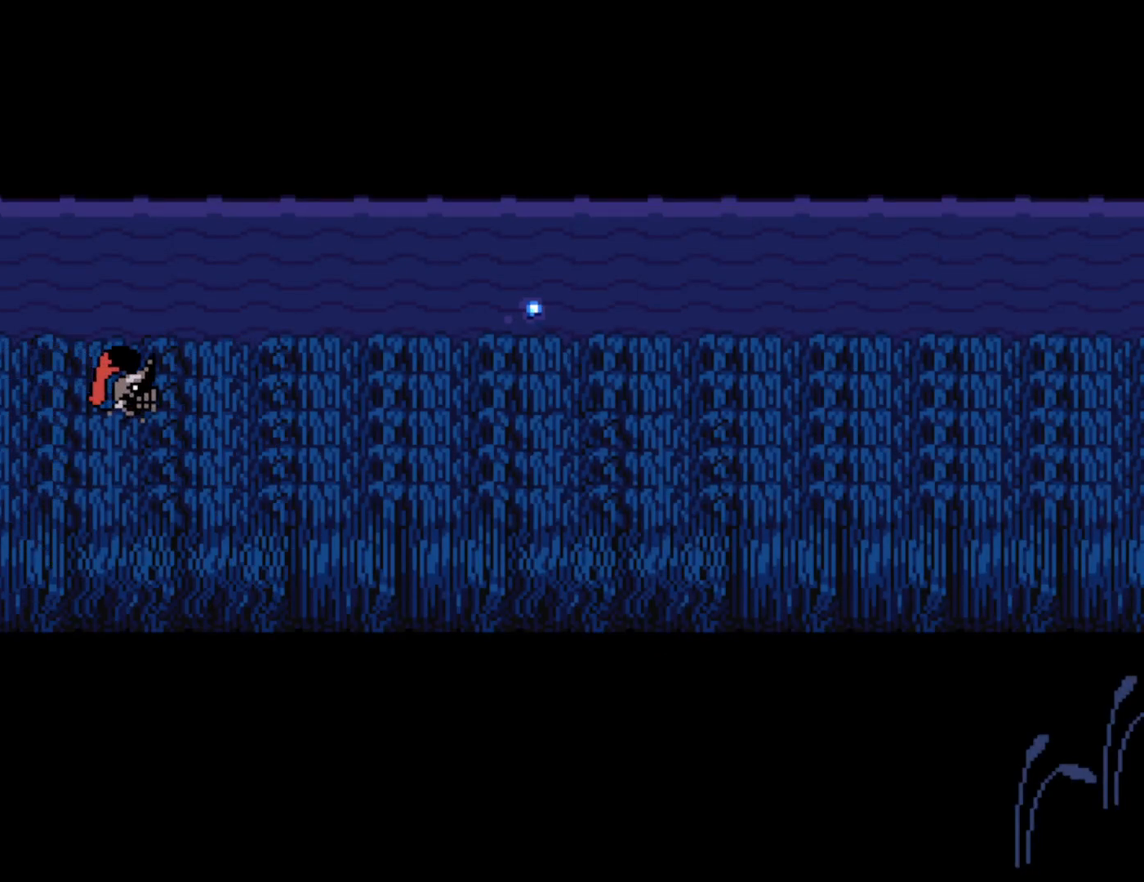
{"keys": ["right"], "events": []}
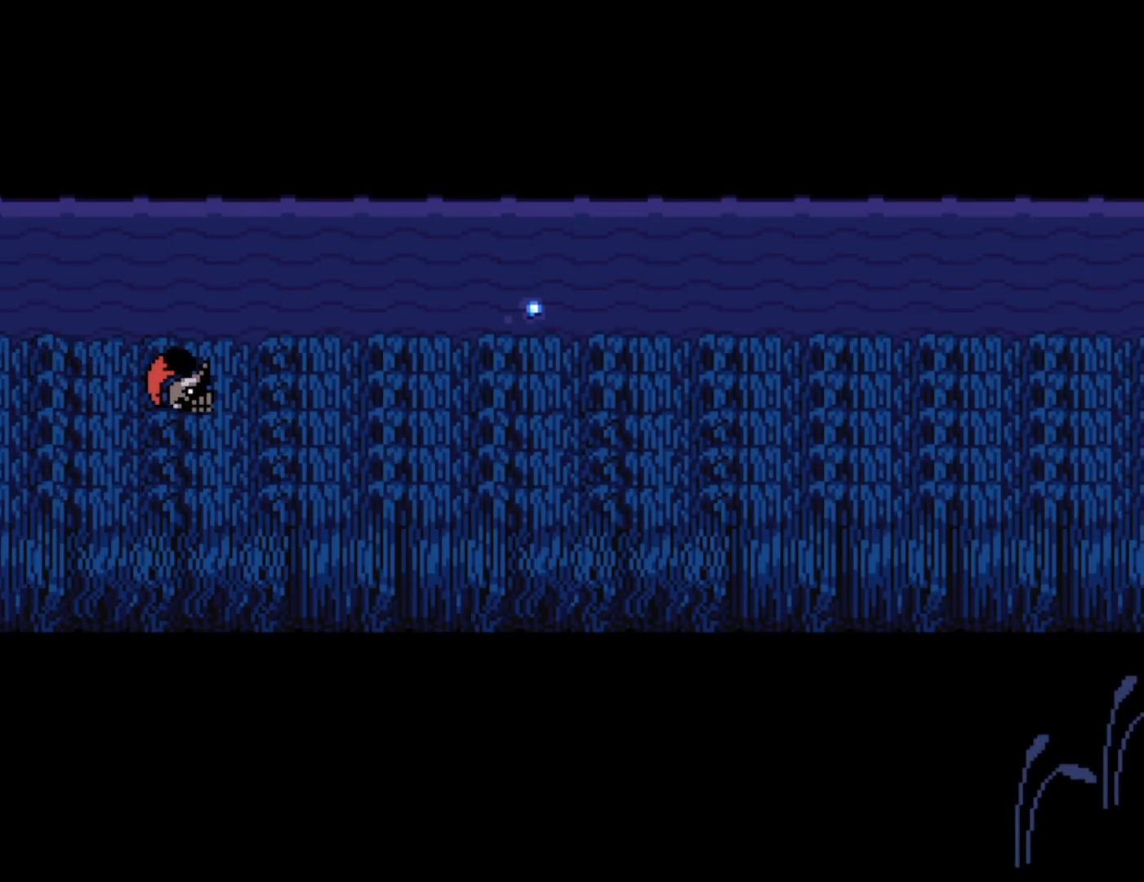
{"keys": ["right"], "events": []}
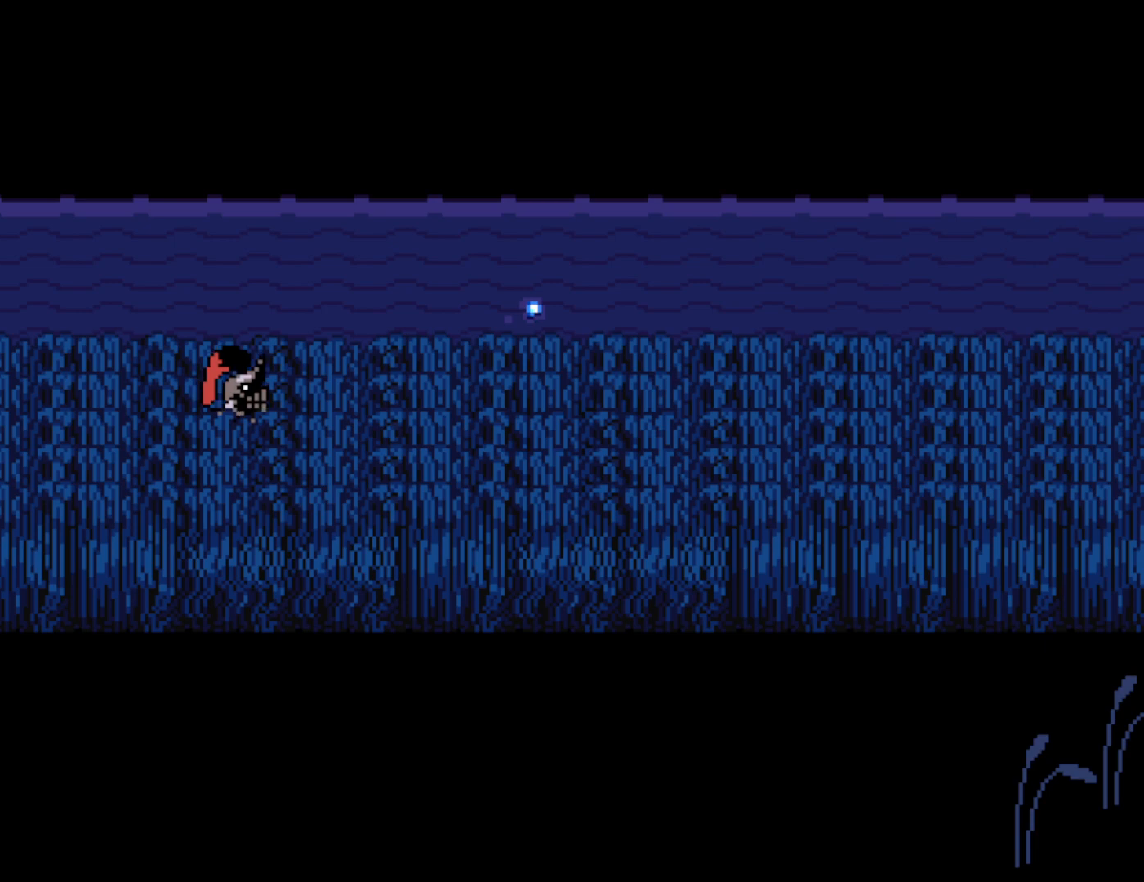
{"keys": [], "events": [[50, "right", "up"]]}
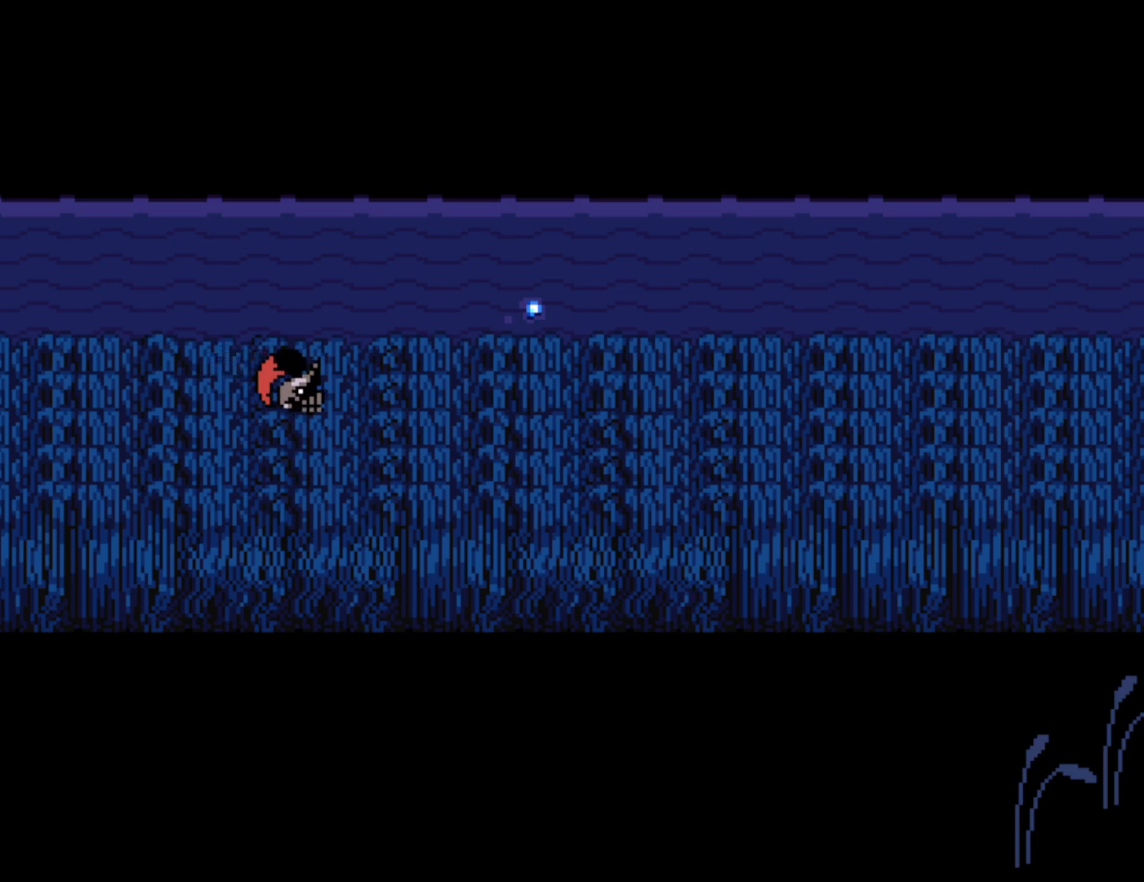
{"keys": [], "events": []}
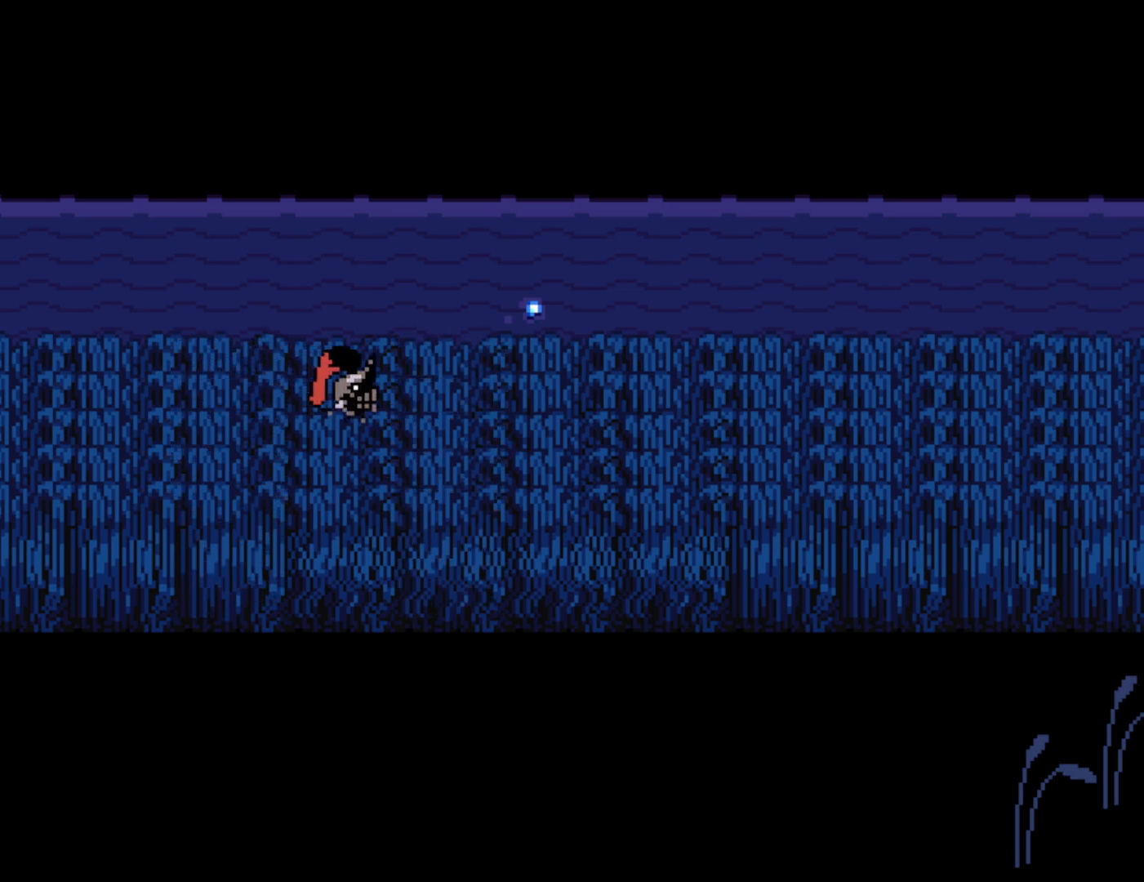
{"keys": [], "events": []}
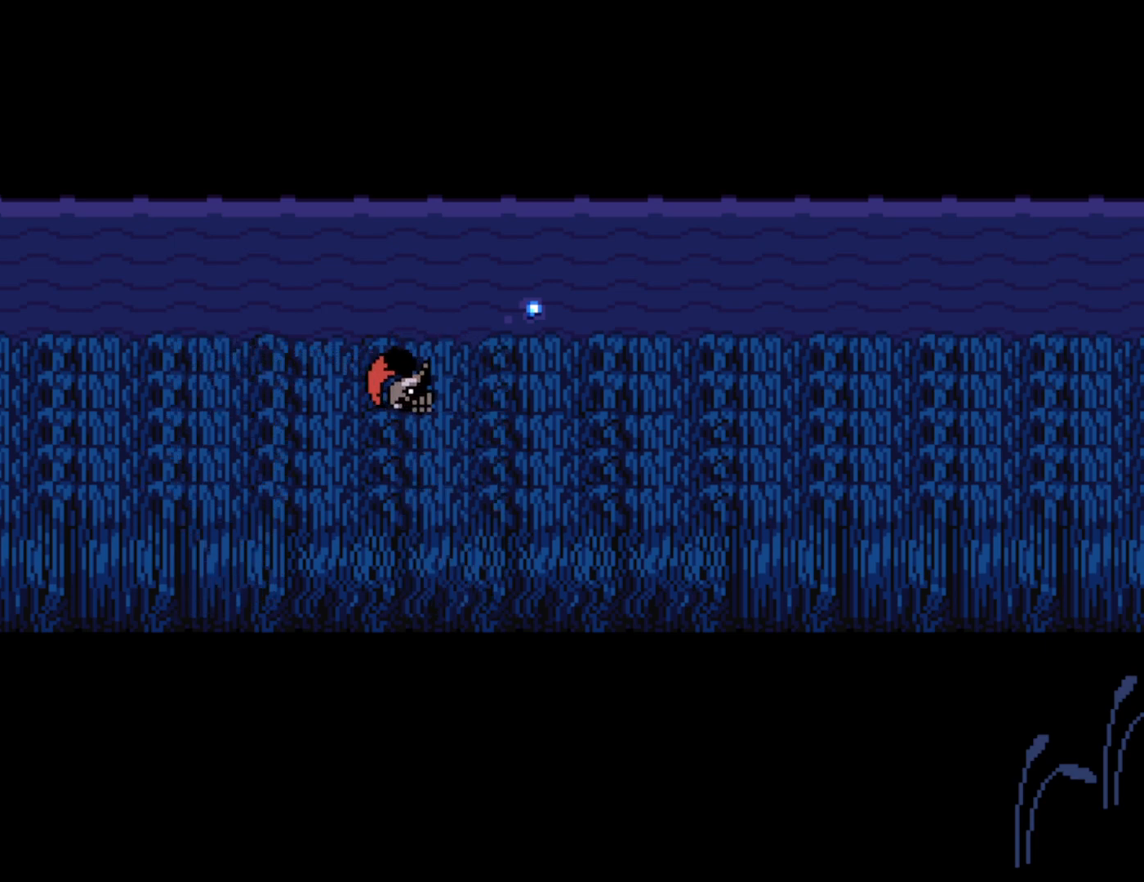
{"keys": [], "events": []}
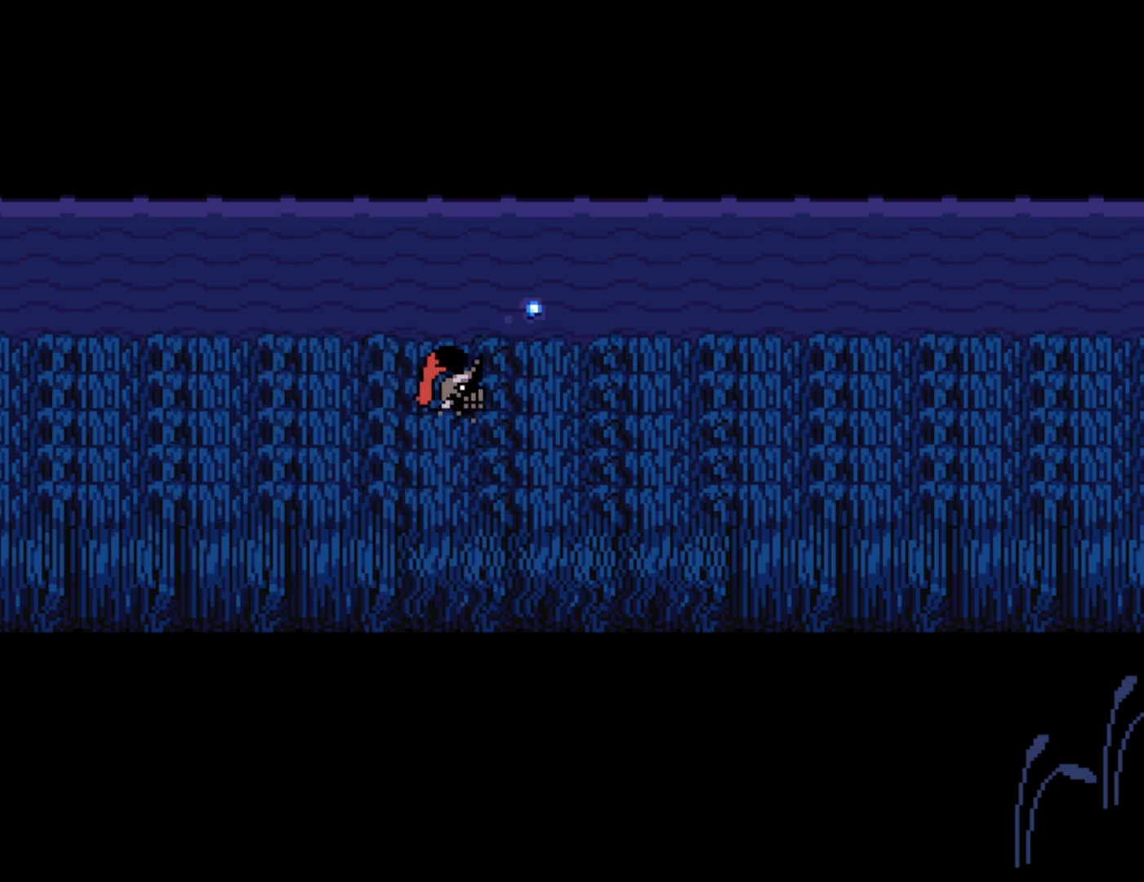
{"keys": [], "events": []}
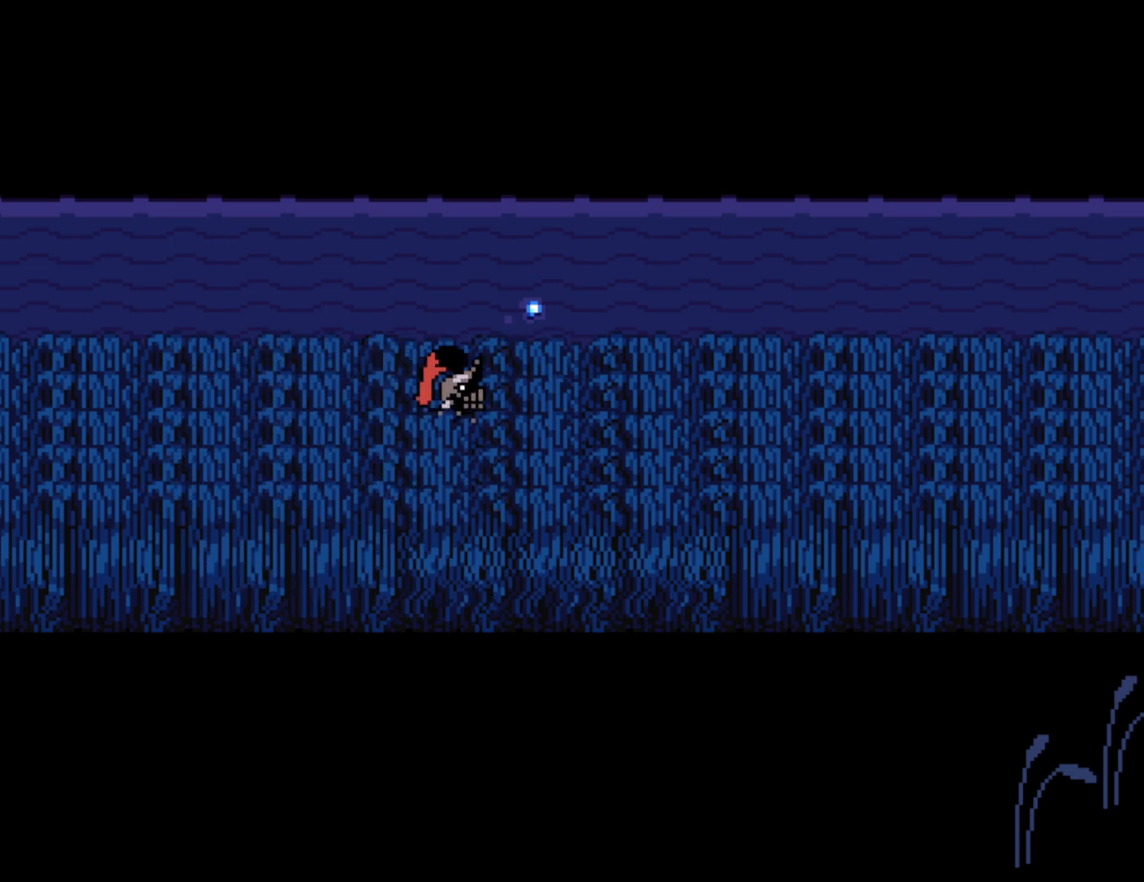
{"keys": [], "events": []}